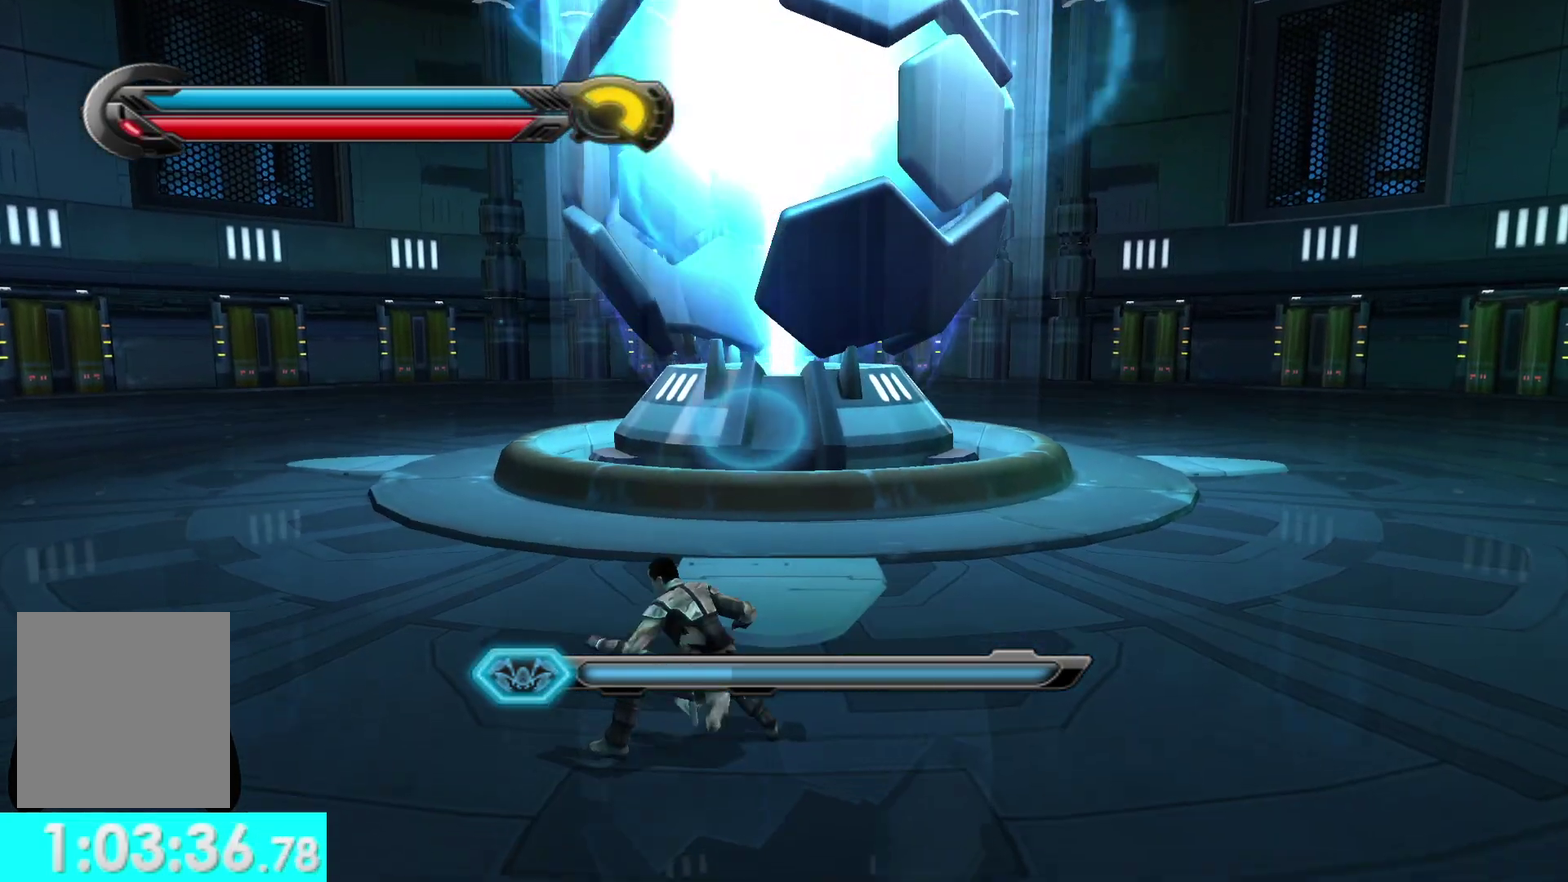
Gameplay with a controller (Xbox layout); each line is a JSON object with the inputs held at the frame after it. "events" lists button and stick changes between this image and that frame as [ms after this image, input, new state], when the widget could be followed in between.
{"buttons": [], "left_stick": "center", "right_stick": "center", "events": []}
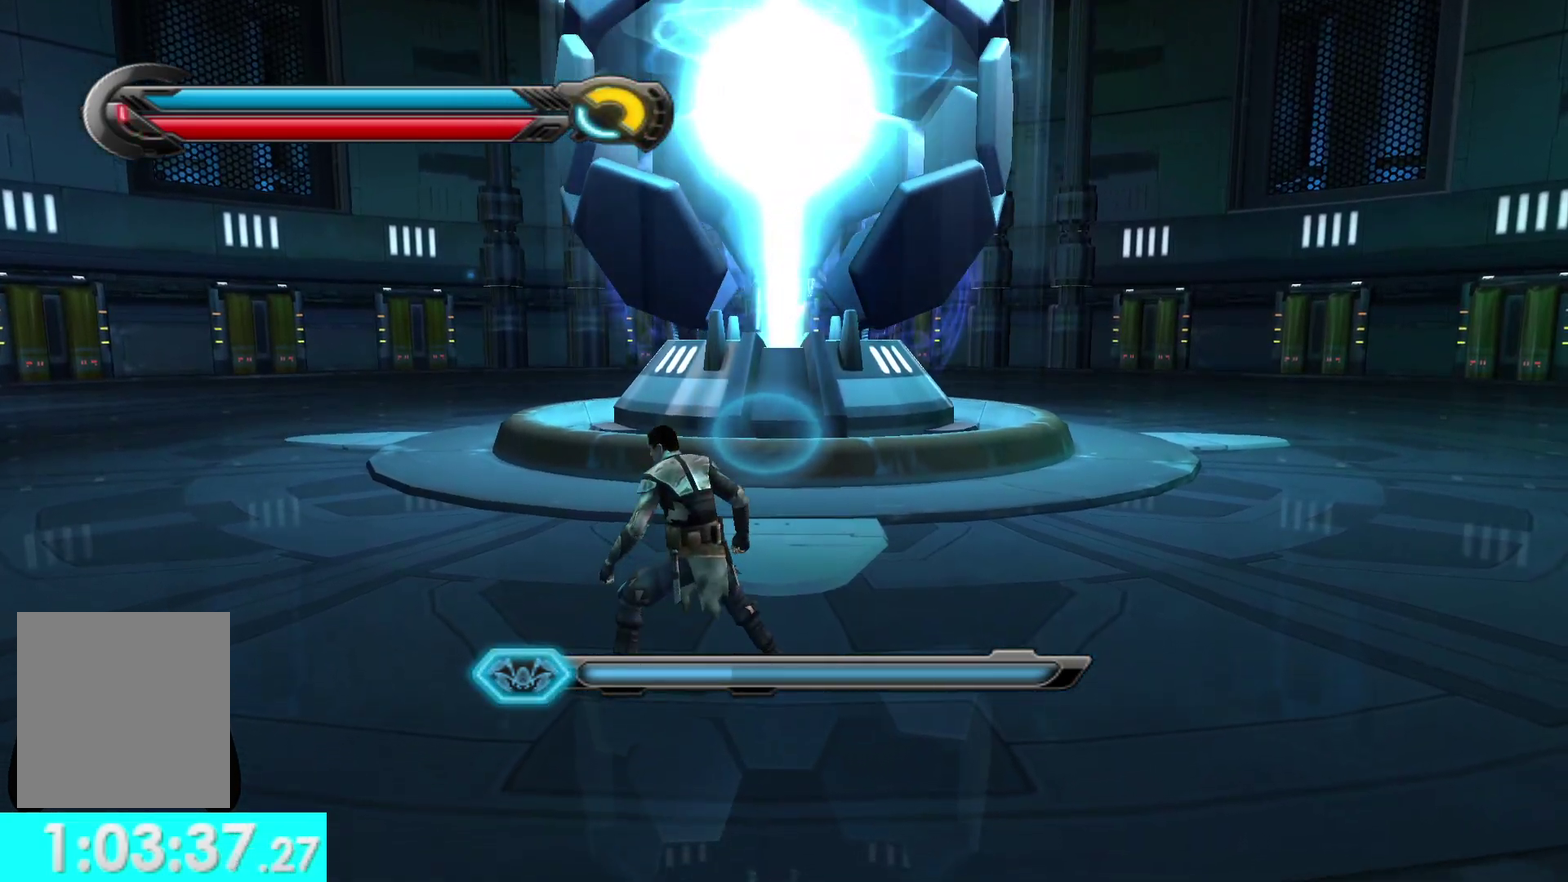
{"buttons": [], "left_stick": "up-left", "right_stick": "up-right", "events": [[150, "left_stick", "left"], [300, "right_stick", "up-right"], [350, "right_stick", "center"], [417, "right_stick", "up-right"], [467, "left_stick", "up-left"]]}
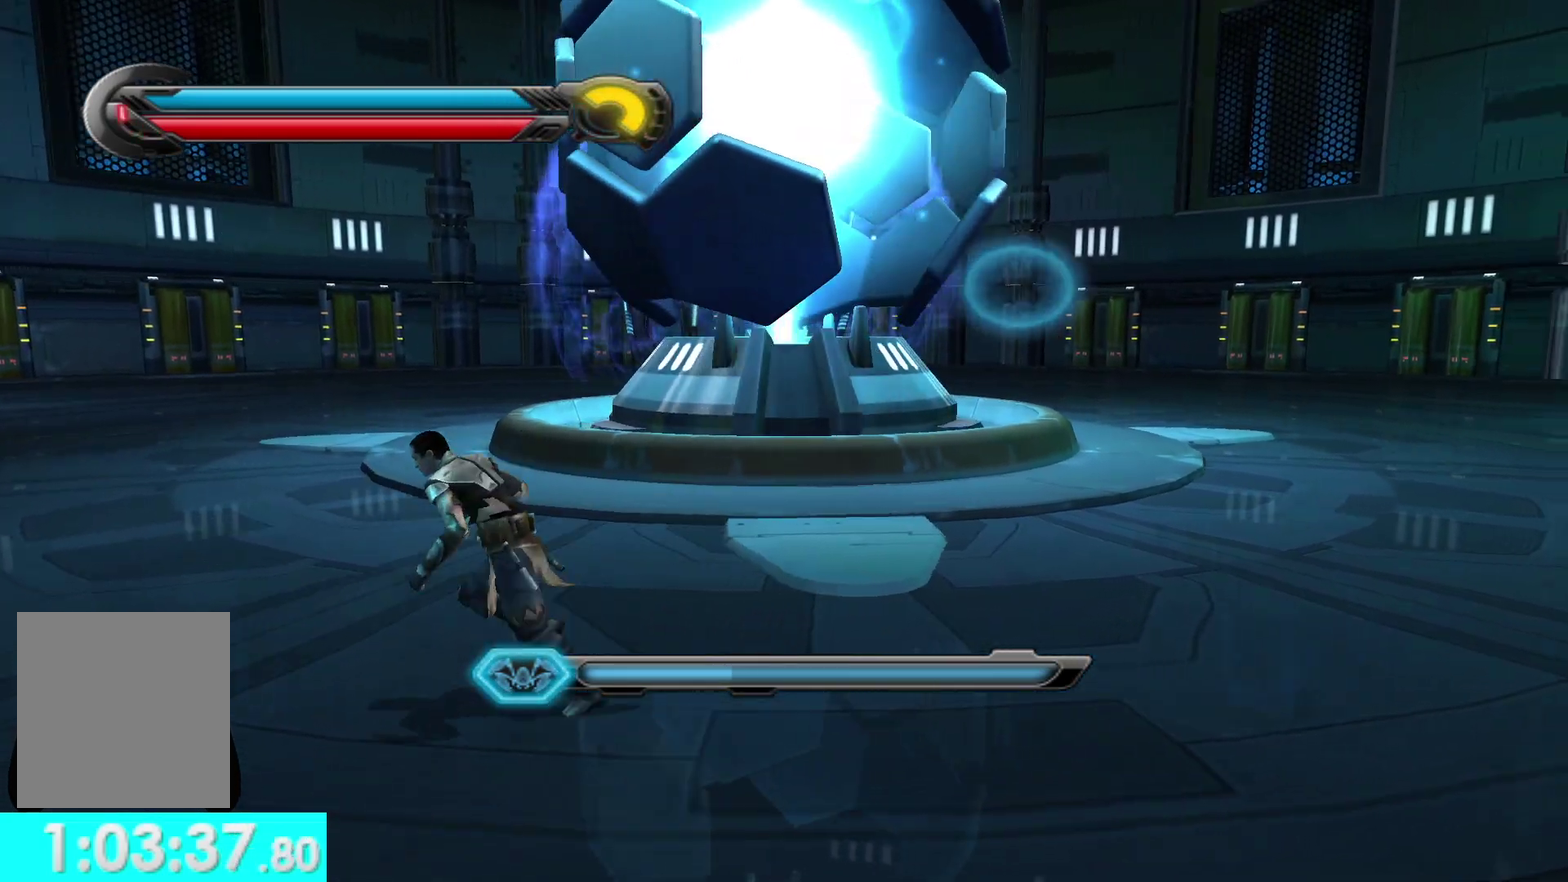
{"buttons": [], "left_stick": "center", "right_stick": "up", "events": [[117, "left_stick", "up"], [200, "right_stick", "center"], [283, "left_stick", "center"], [500, "right_stick", "up"]]}
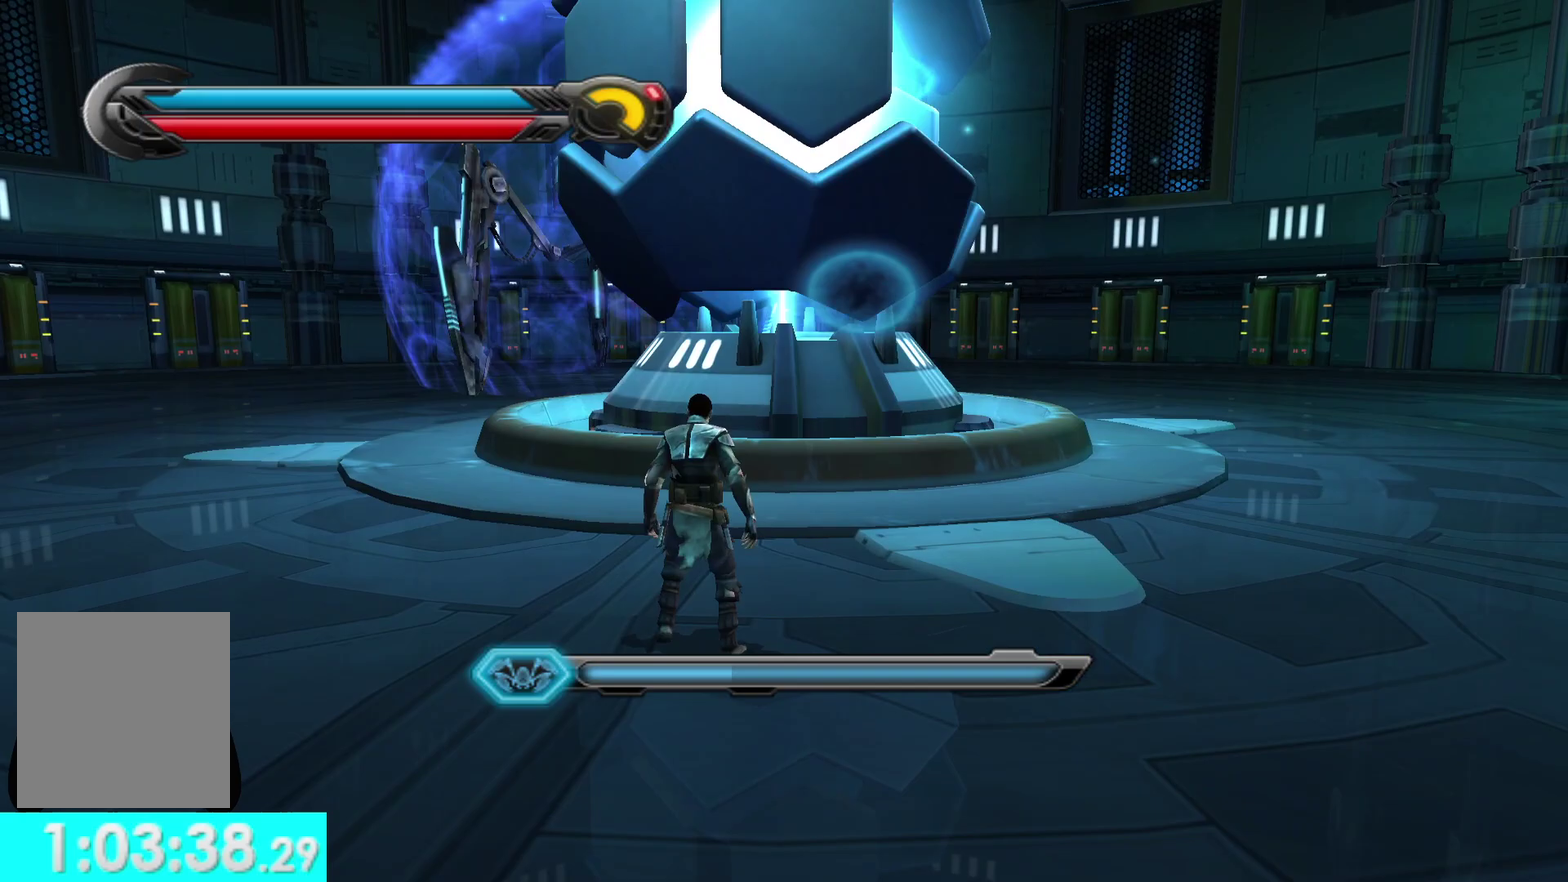
{"buttons": [], "left_stick": "right", "right_stick": "up", "events": [[267, "left_stick", "right"], [433, "right_stick", "up-left"], [483, "right_stick", "up"]]}
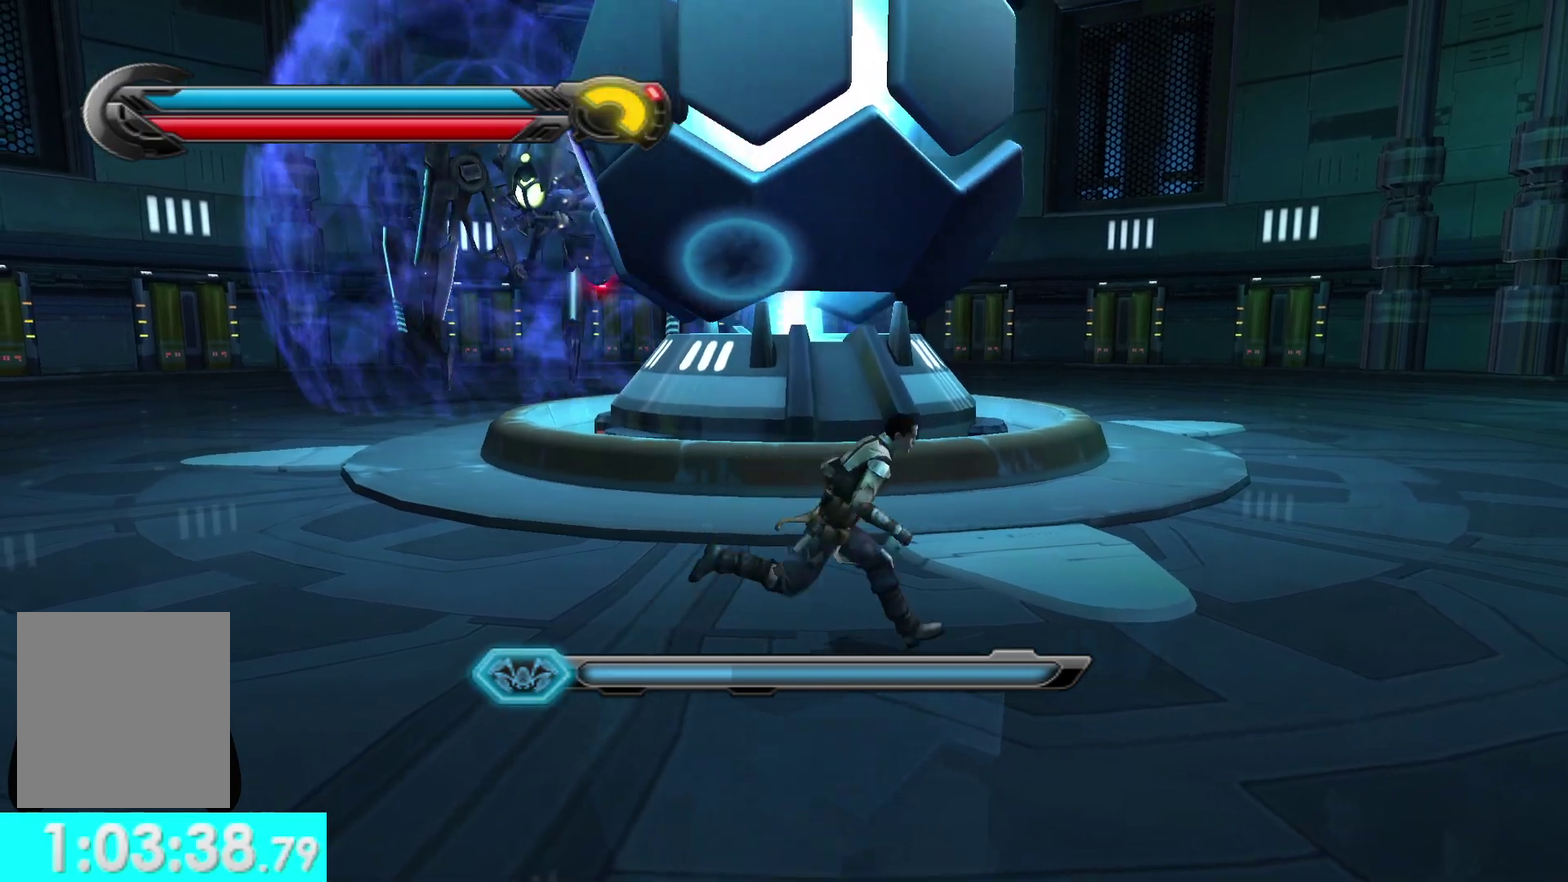
{"buttons": [], "left_stick": "right", "right_stick": "up-left", "events": [[317, "right_stick", "up-left"]]}
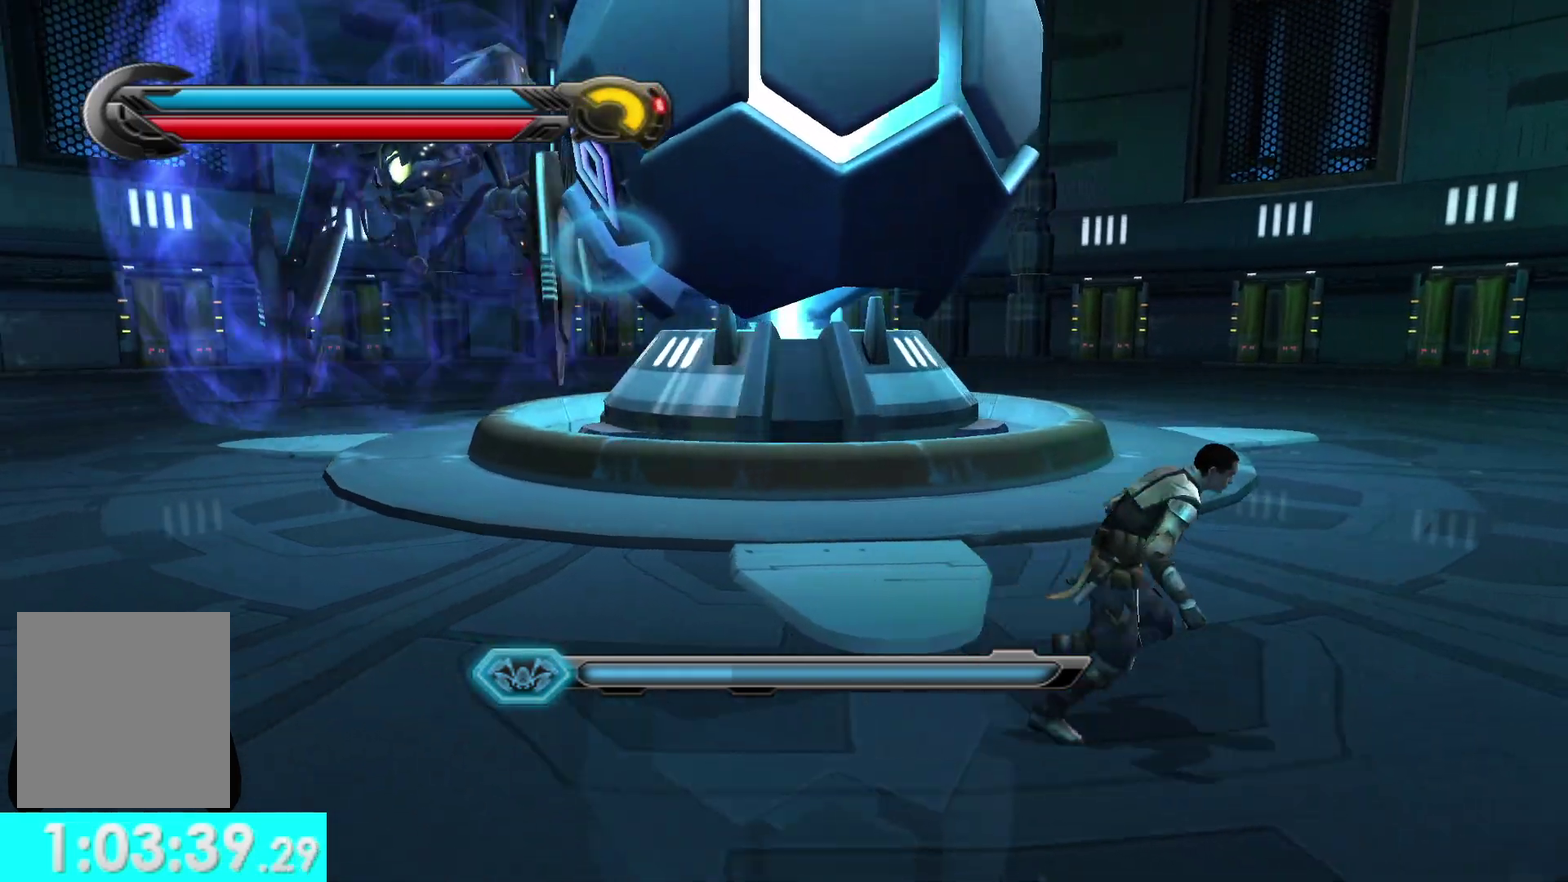
{"buttons": [], "left_stick": "right", "right_stick": "up-left", "events": []}
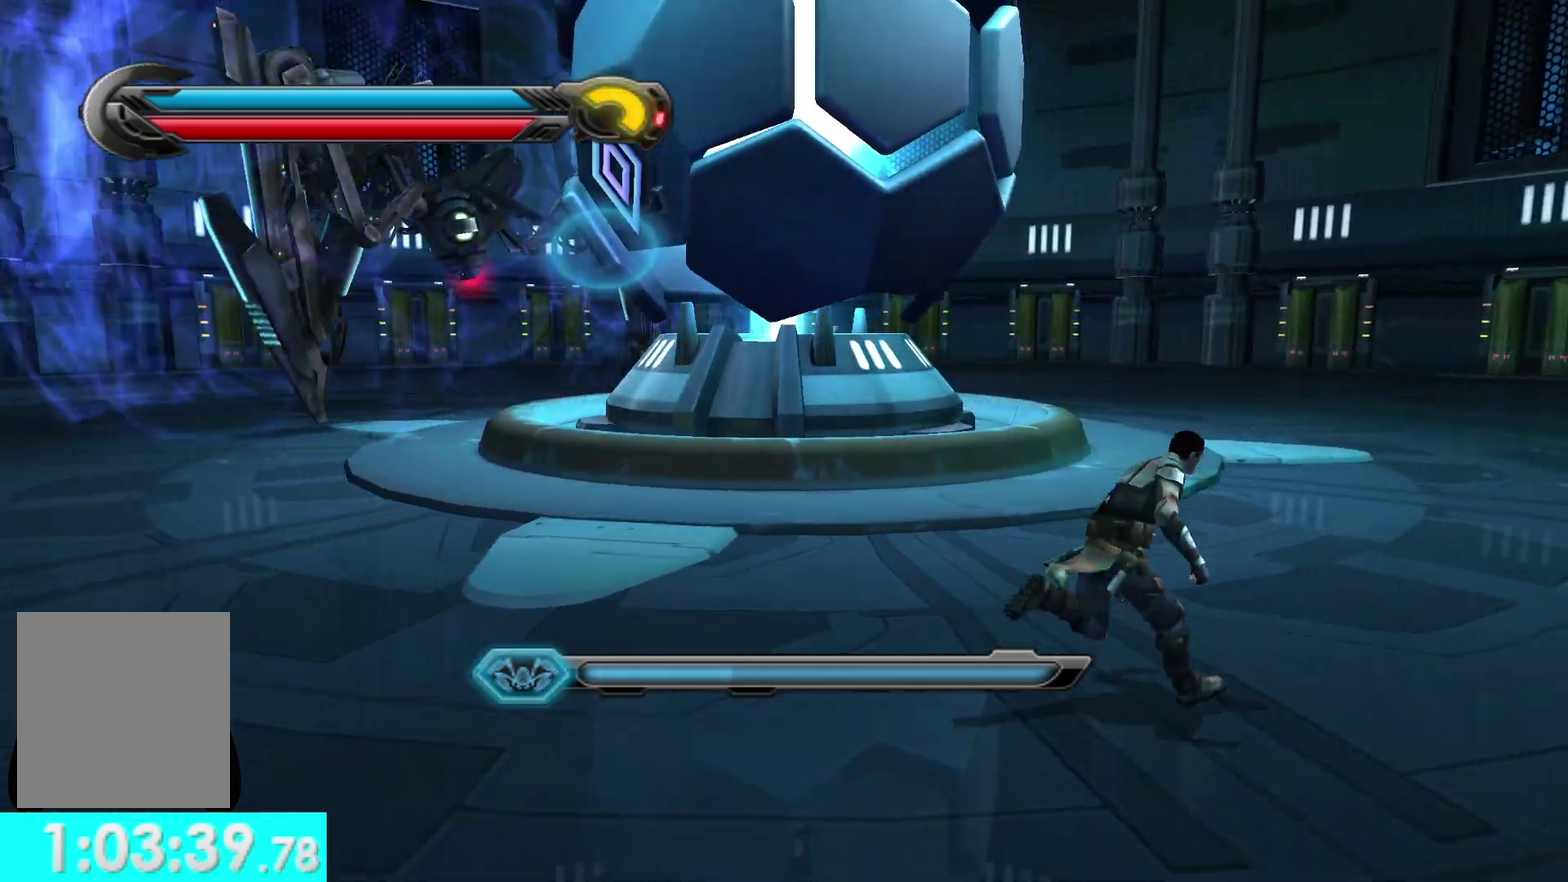
{"buttons": [], "left_stick": "right", "right_stick": "center", "events": [[467, "right_stick", "center"]]}
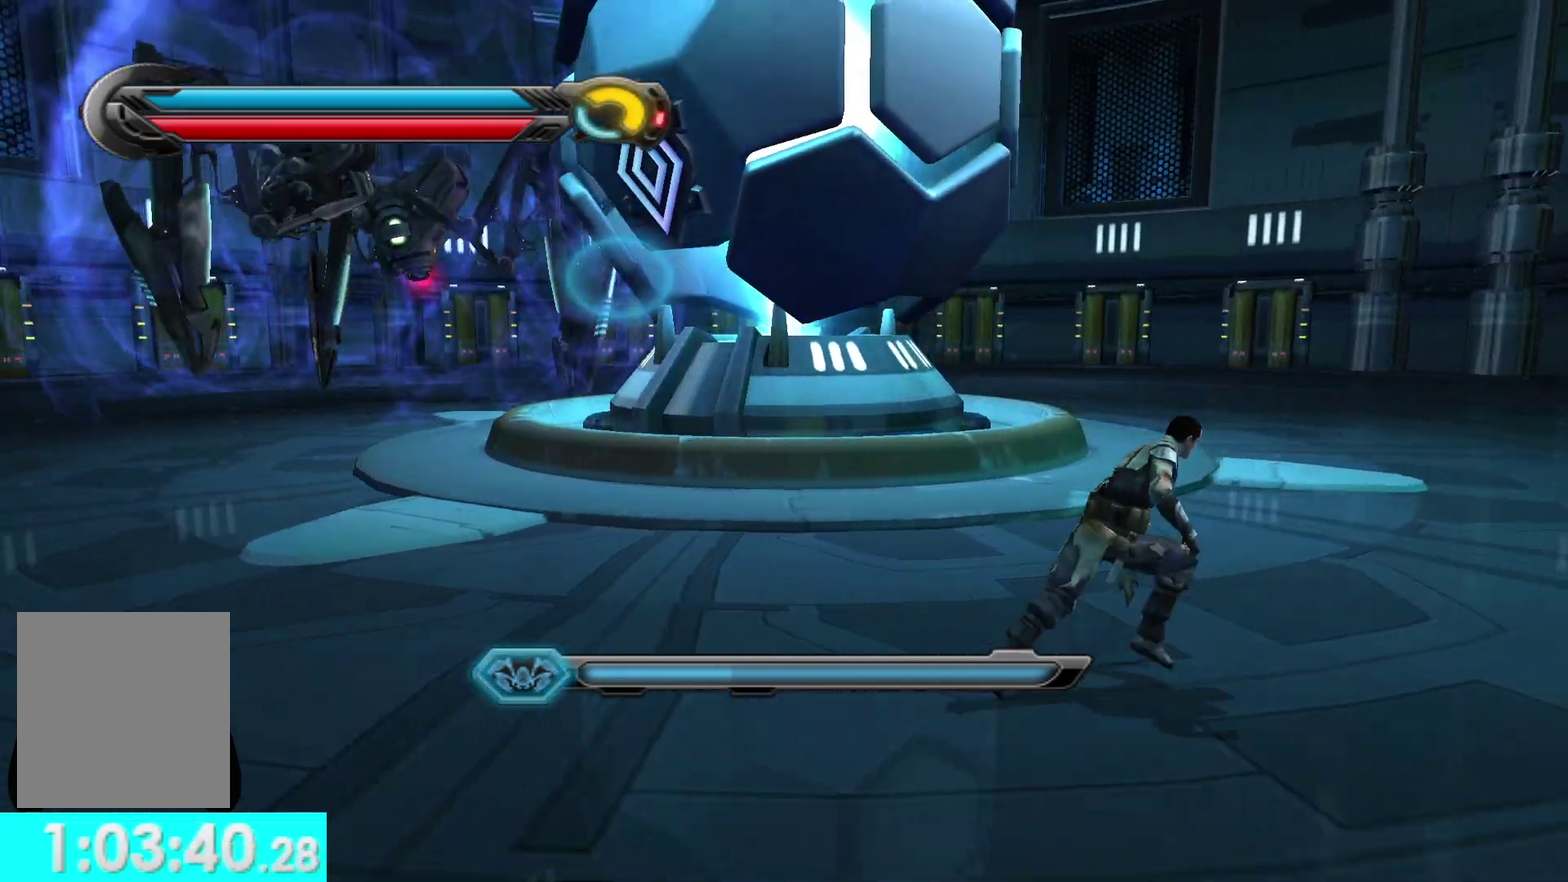
{"buttons": [], "left_stick": "up-right", "right_stick": "up", "events": [[450, "left_stick", "up-right"], [483, "right_stick", "up"]]}
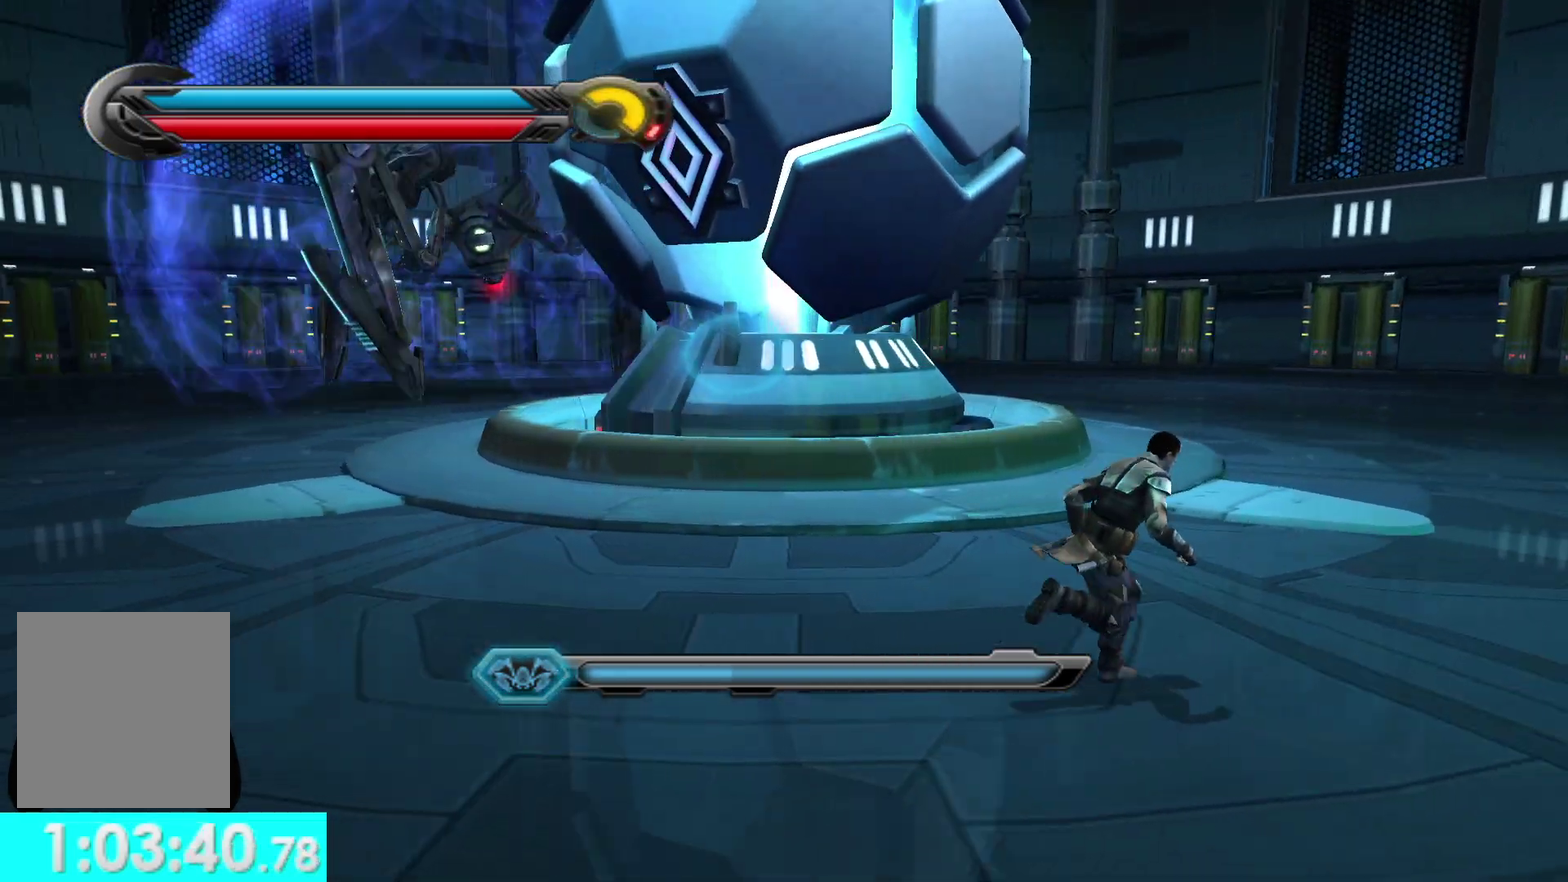
{"buttons": ["Y", "L2"], "left_stick": "up", "right_stick": "up", "events": [[167, "left_stick", "up"], [183, "L2", "down"], [200, "Y", "down"]]}
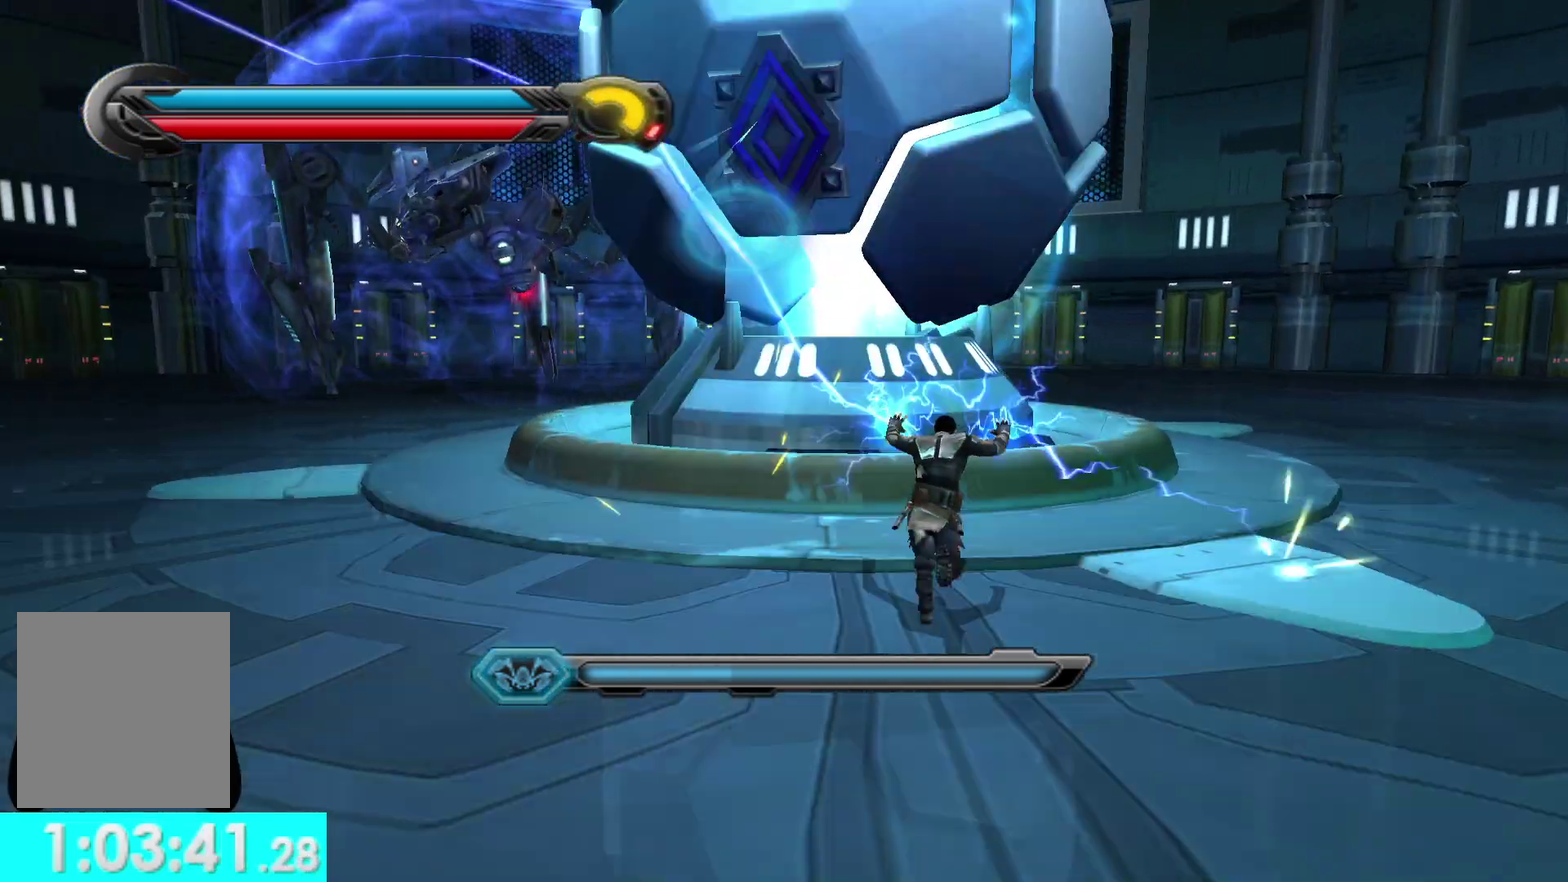
{"buttons": [], "left_stick": "right", "right_stick": "center", "events": [[67, "left_stick", "up-right"], [383, "left_stick", "right"], [417, "right_stick", "center"], [433, "L2", "up"], [450, "Y", "up"]]}
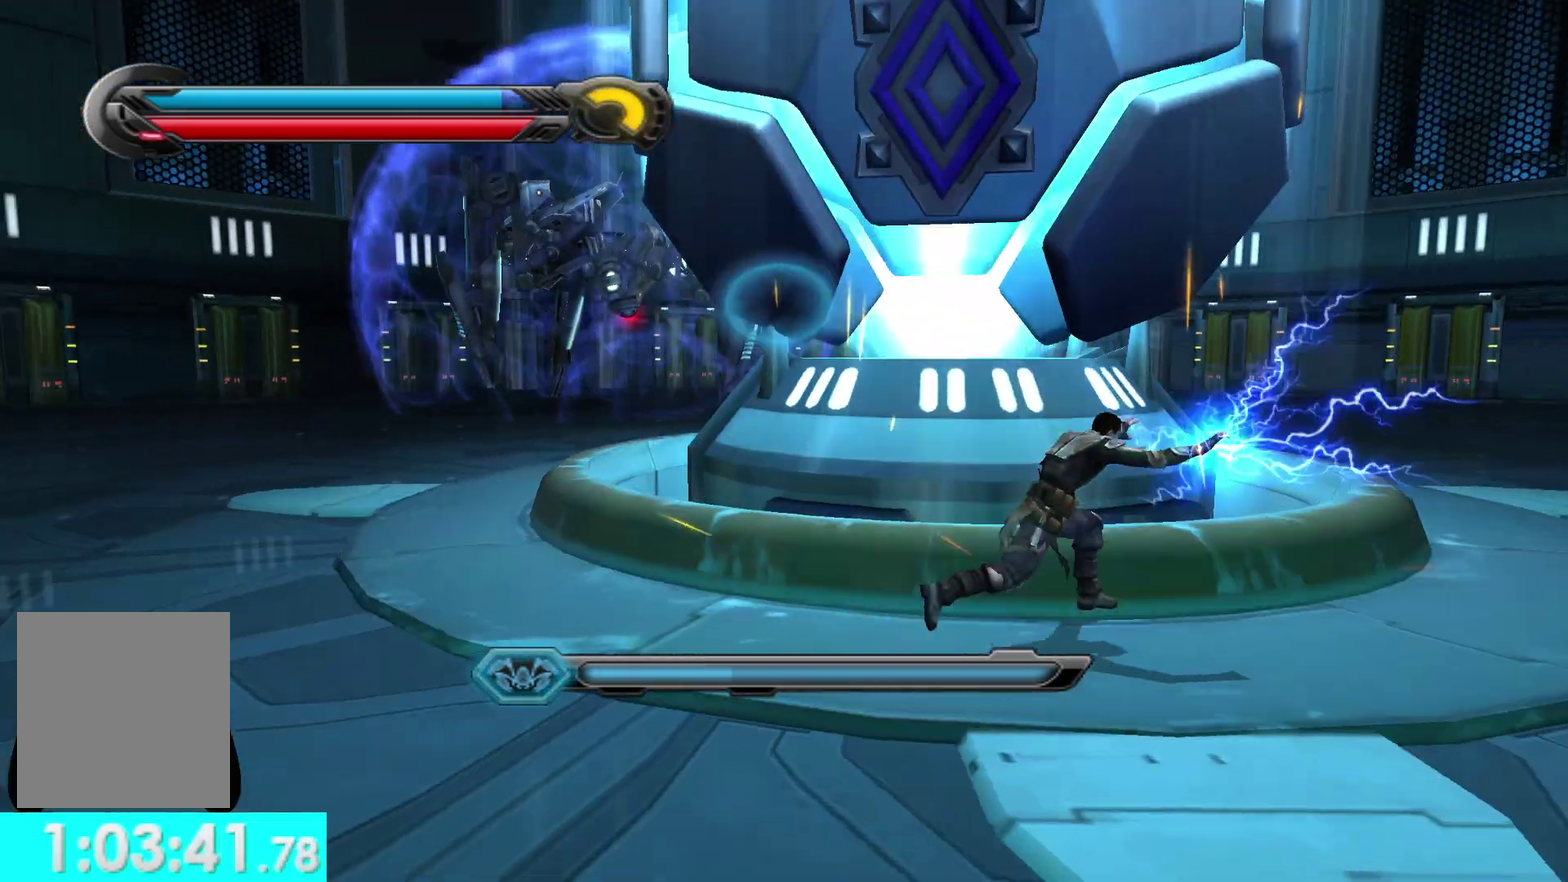
{"buttons": [], "left_stick": "right", "right_stick": "center", "events": []}
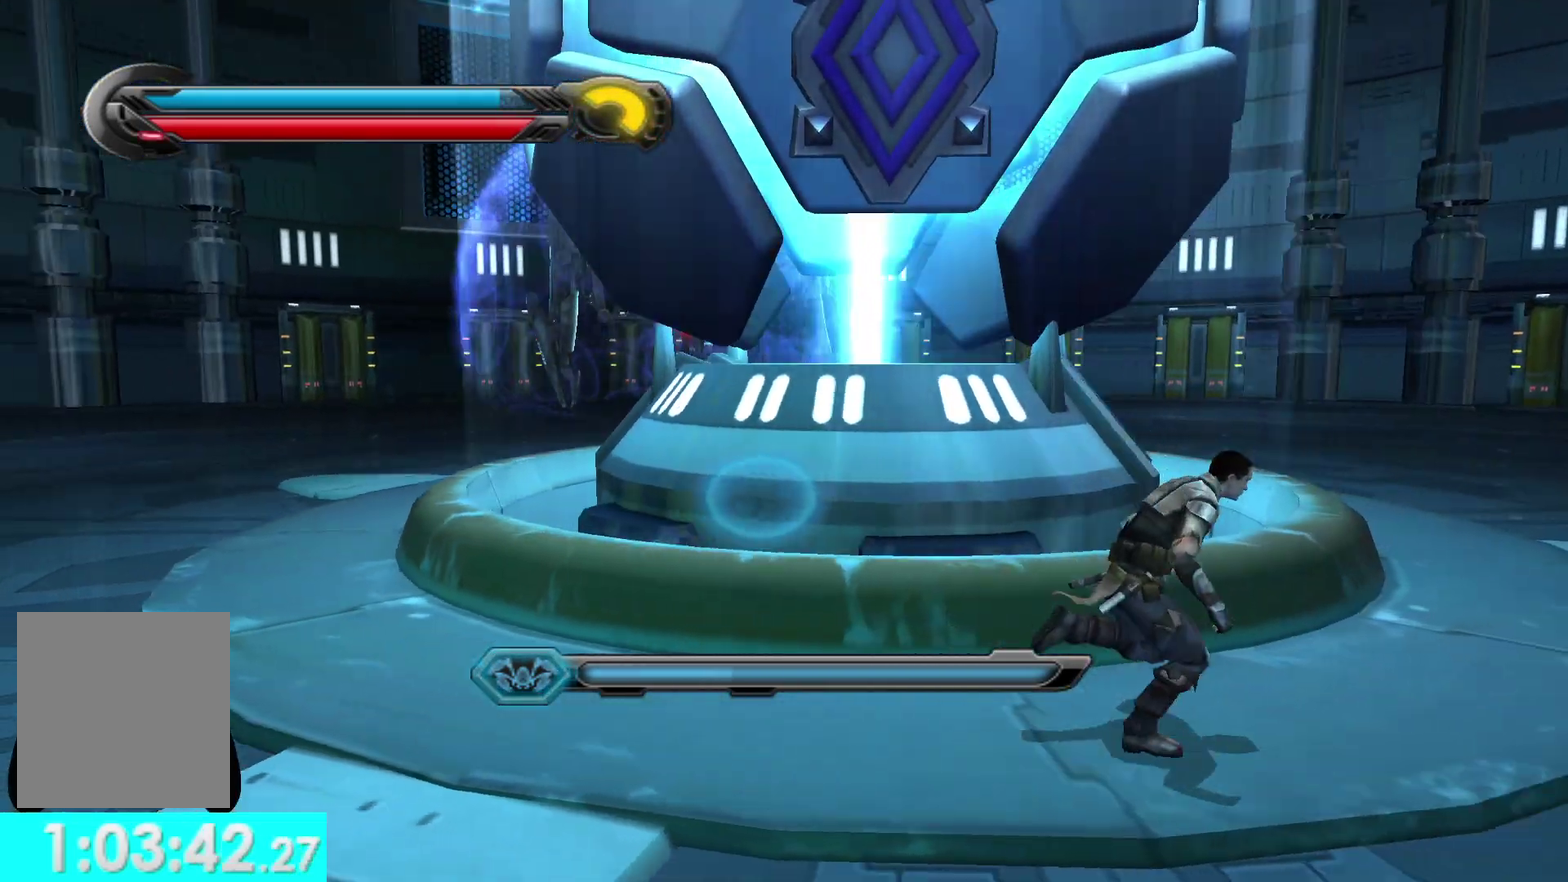
{"buttons": [], "left_stick": "up-right", "right_stick": "center", "events": [[417, "left_stick", "up-right"]]}
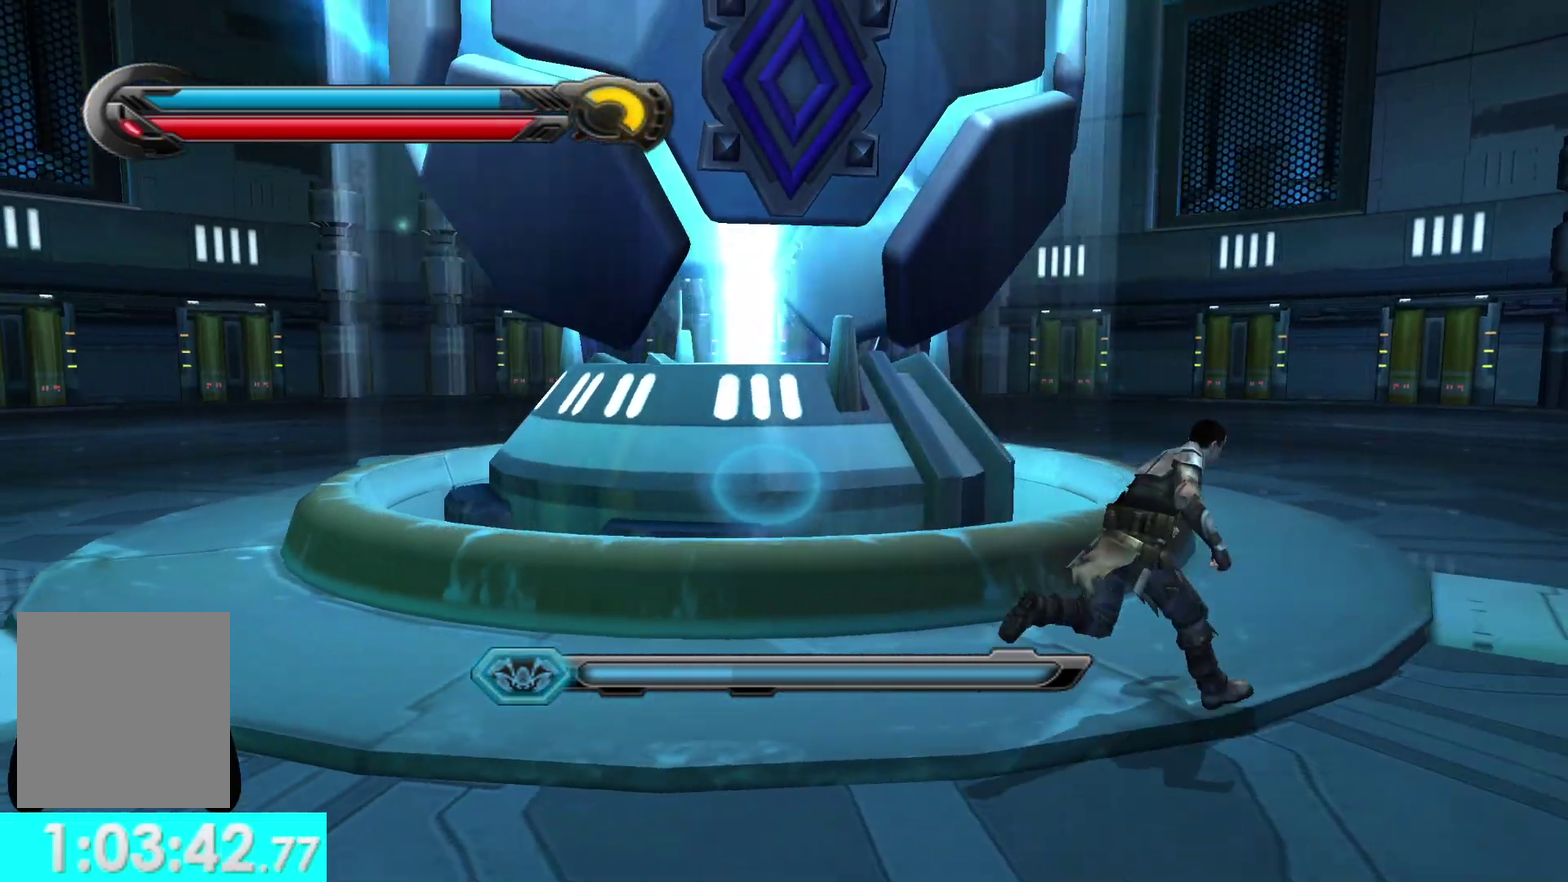
{"buttons": [], "left_stick": "up-right", "right_stick": "center", "events": [[133, "L1", "down"], [267, "L1", "up"]]}
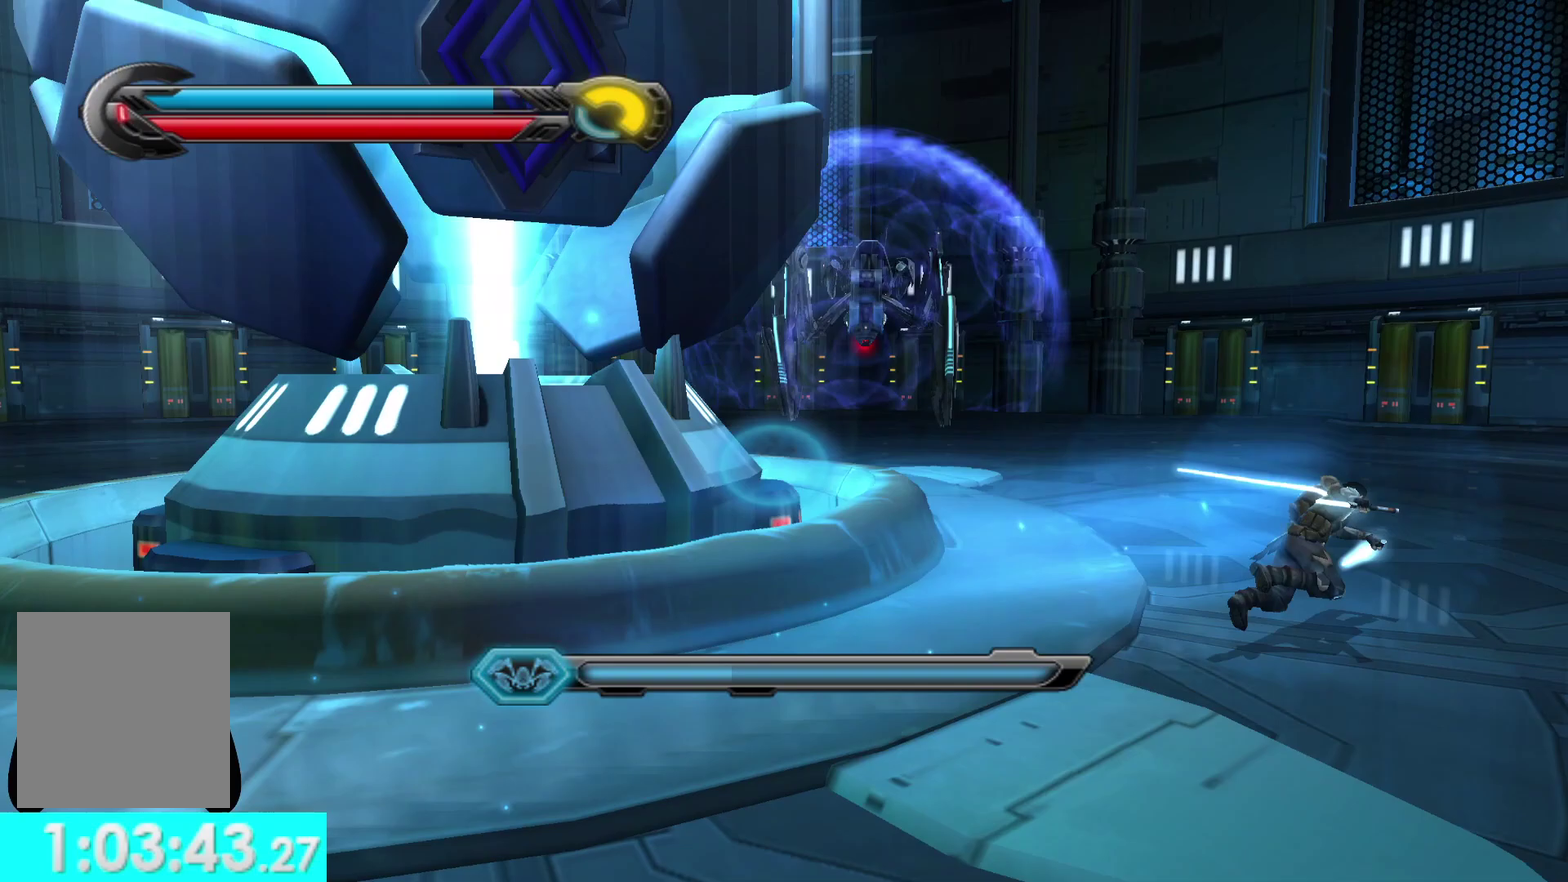
{"buttons": [], "left_stick": "down-left", "right_stick": "center", "events": [[283, "left_stick", "down"], [483, "left_stick", "down-left"]]}
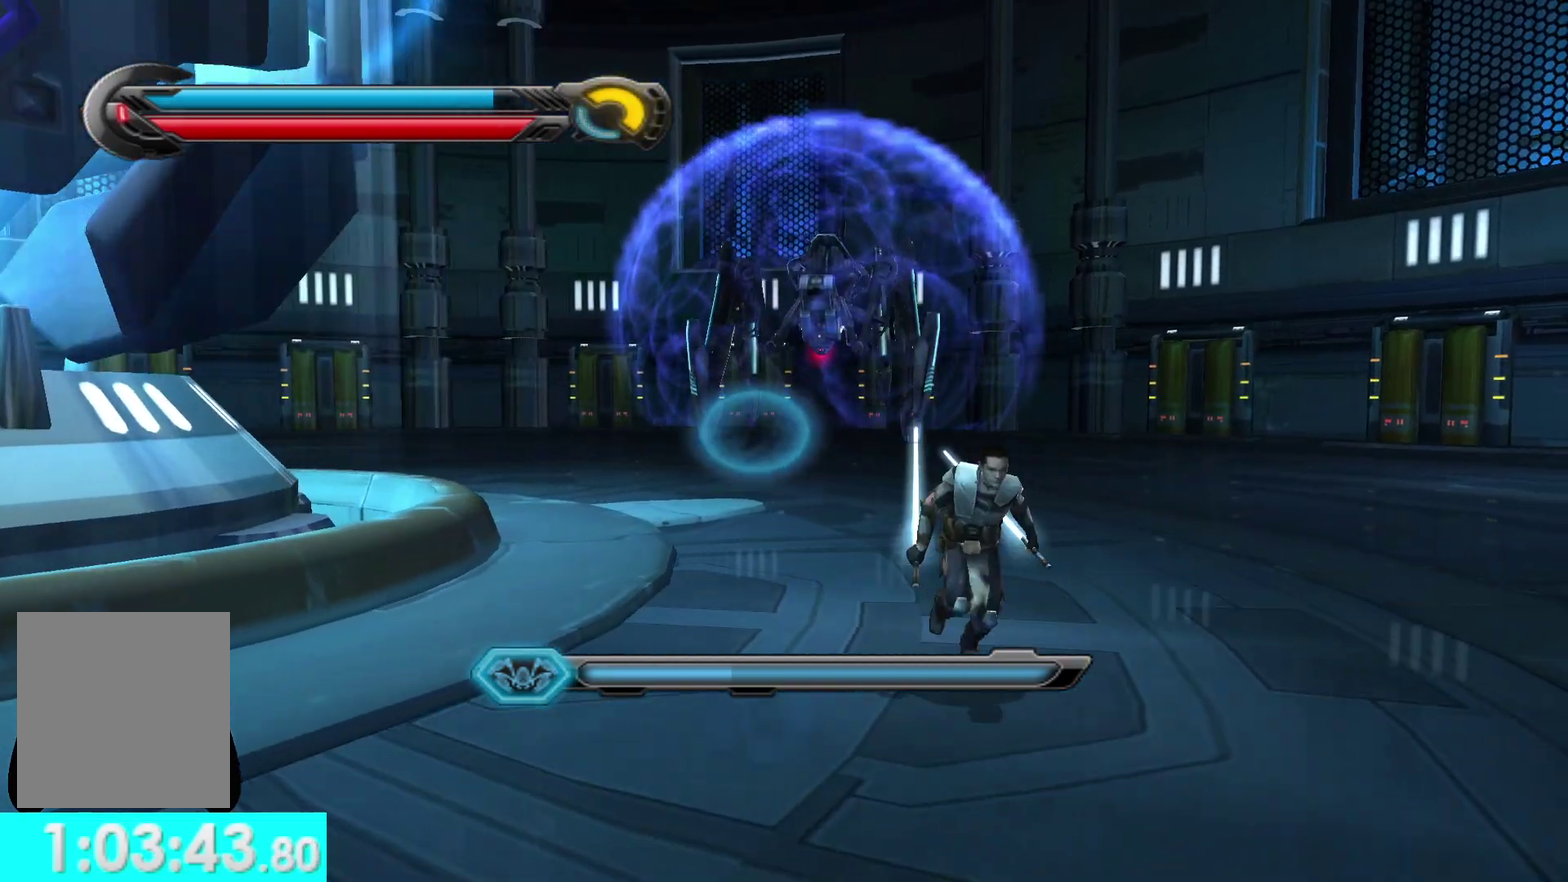
{"buttons": [], "left_stick": "down-left", "right_stick": "center", "events": [[217, "L1", "down"], [367, "L1", "up"]]}
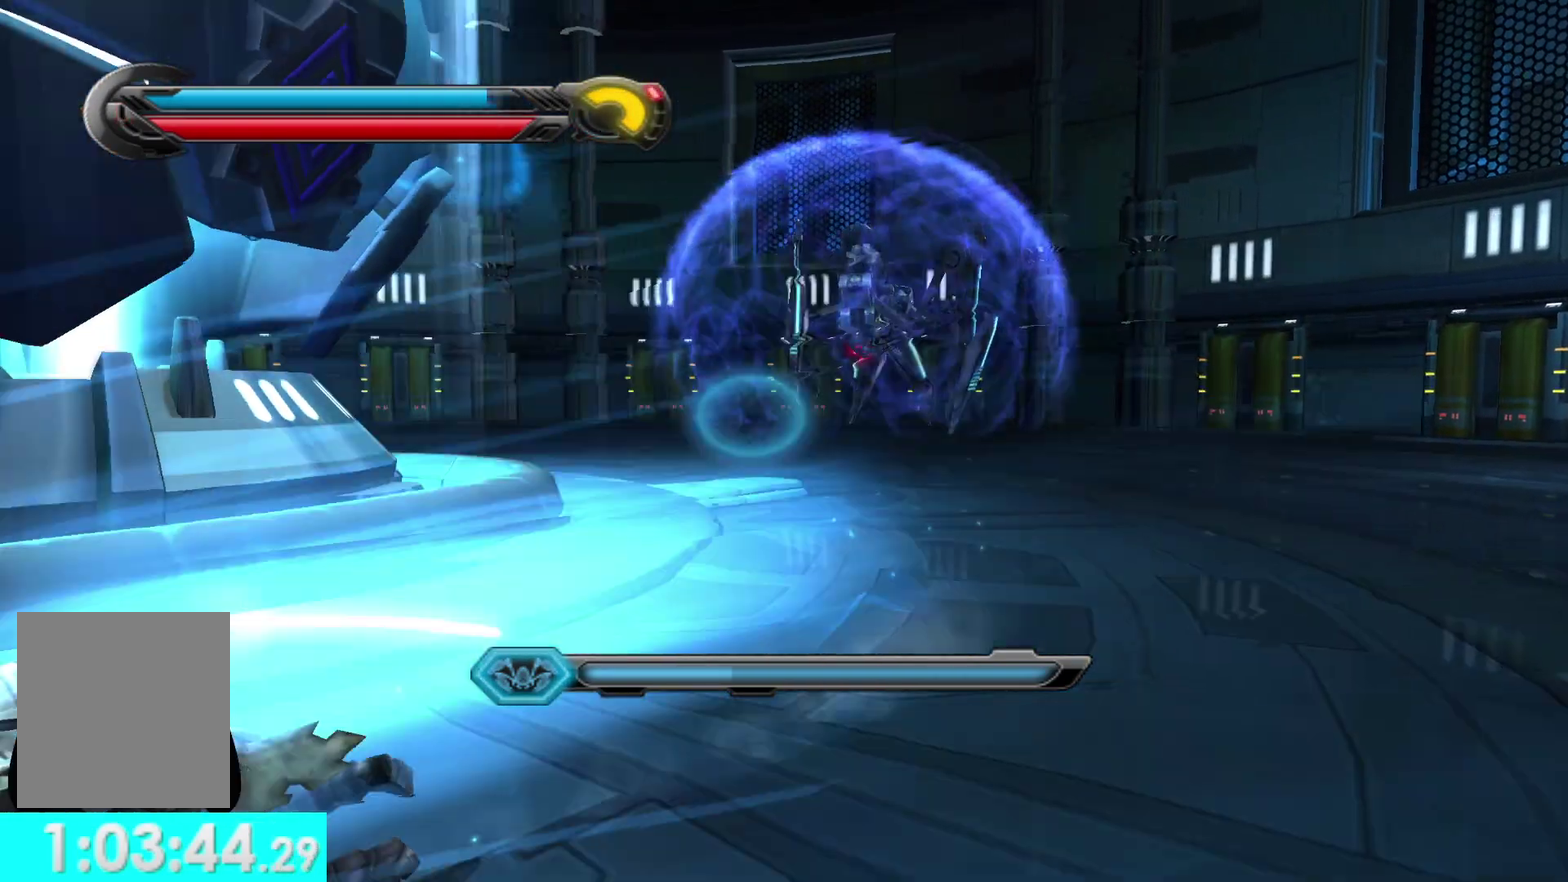
{"buttons": [], "left_stick": "left", "right_stick": "center", "events": [[100, "left_stick", "left"]]}